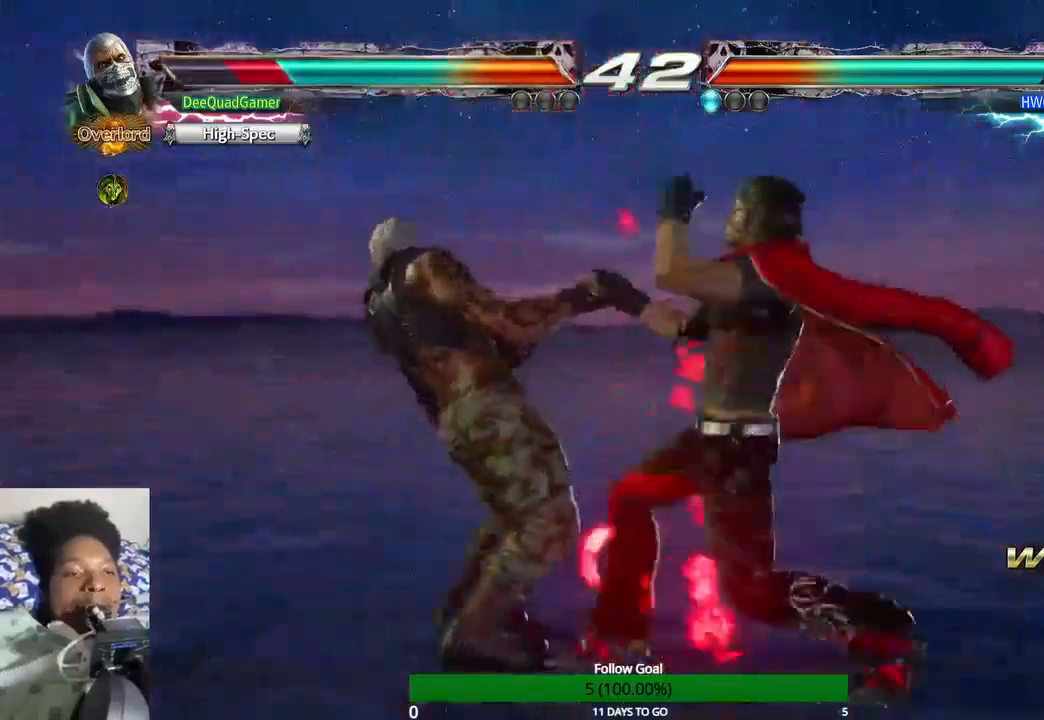
Gameplay with a controller (PlayStation layout); each line is a JSON object with the inputs held at the frame after it. "events" lists button and stick changes between this image and that frame as [ms after this image, input, new state], when the widget could be followed in between. Not read: L3 R3.
{"buttons": [], "left_stick": "center", "right_stick": "center", "events": []}
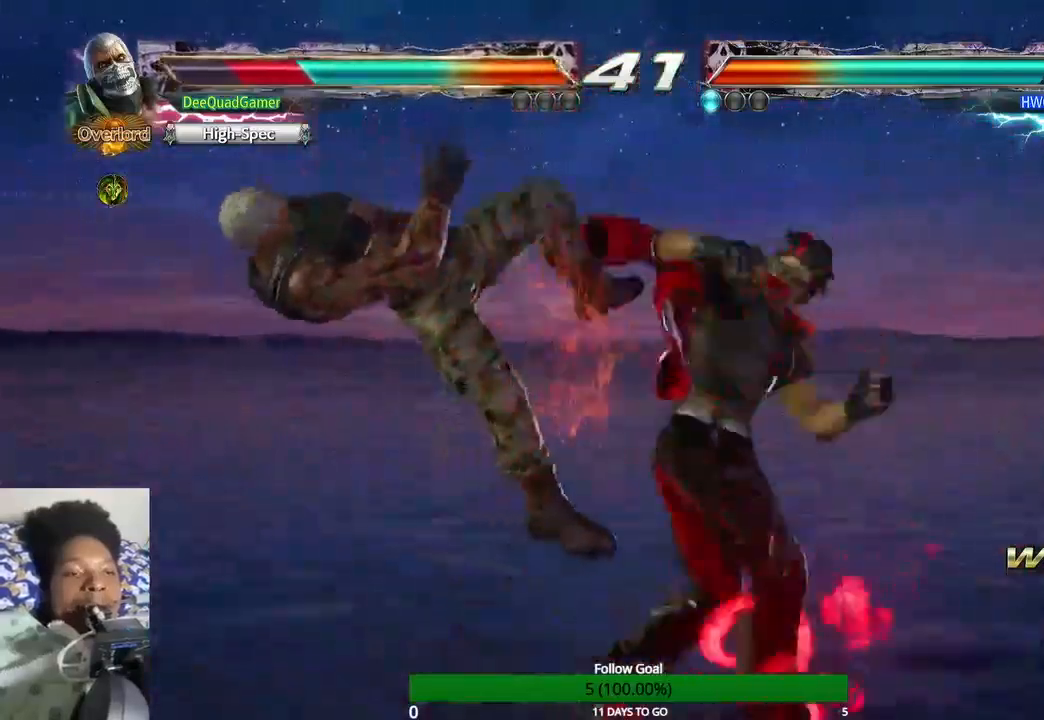
{"buttons": [], "left_stick": "center", "right_stick": "center", "events": []}
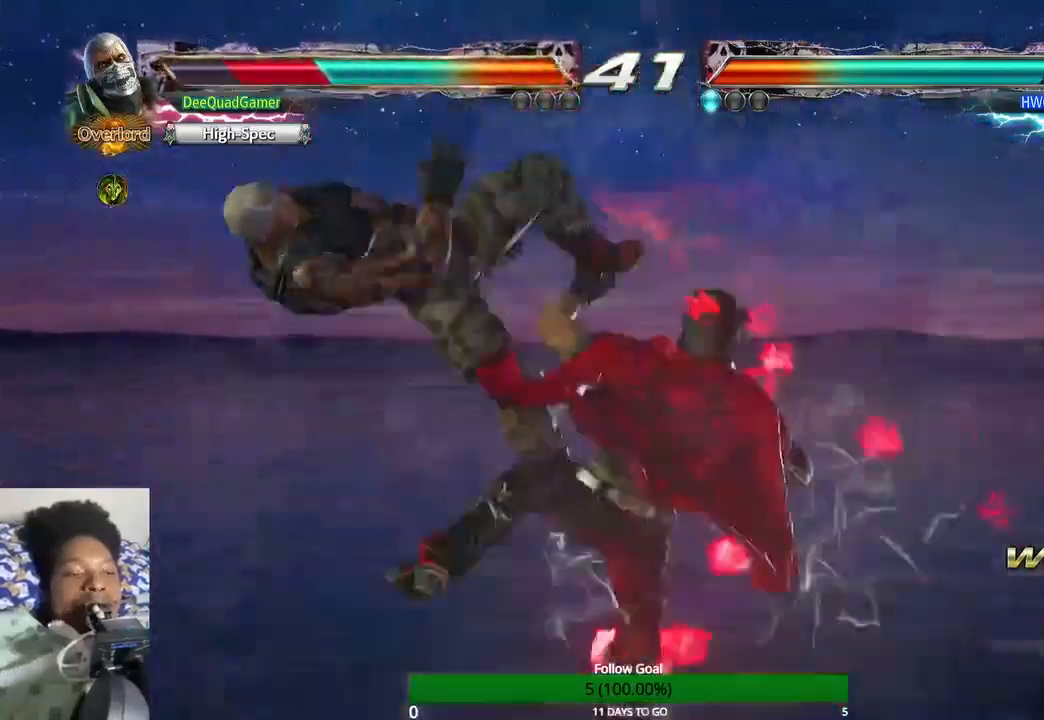
{"buttons": [], "left_stick": "left", "right_stick": "center", "events": [[467, "left_stick", "left"]]}
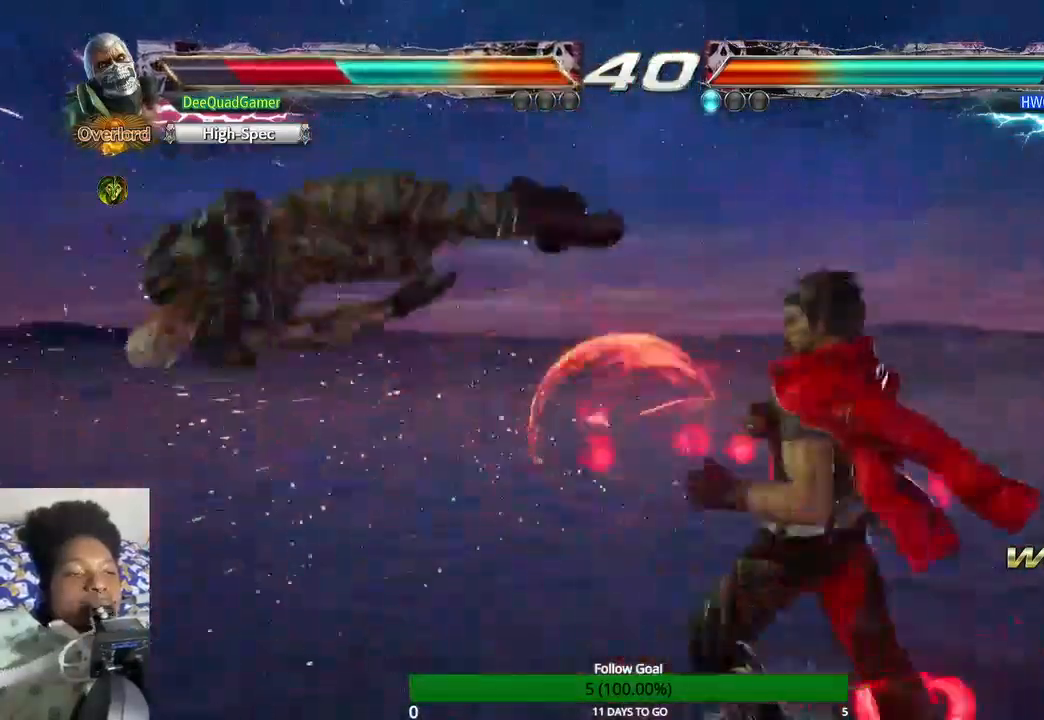
{"buttons": [], "left_stick": "center", "right_stick": "center", "events": [[467, "left_stick", "center"]]}
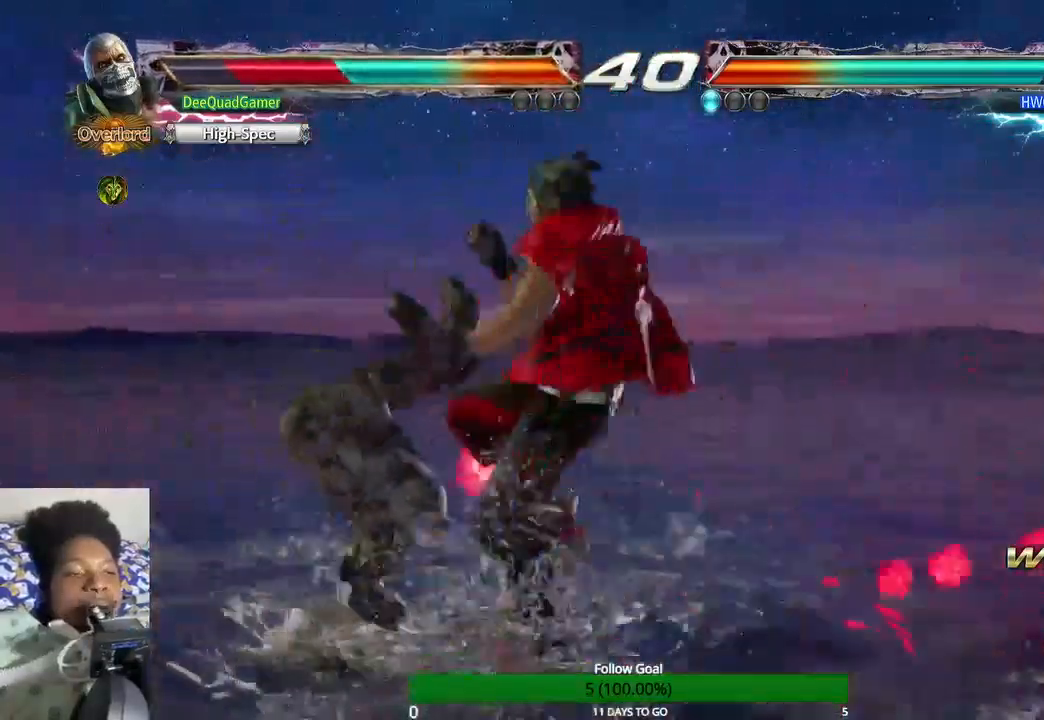
{"buttons": [], "left_stick": "left", "right_stick": "center", "events": [[500, "left_stick", "left"]]}
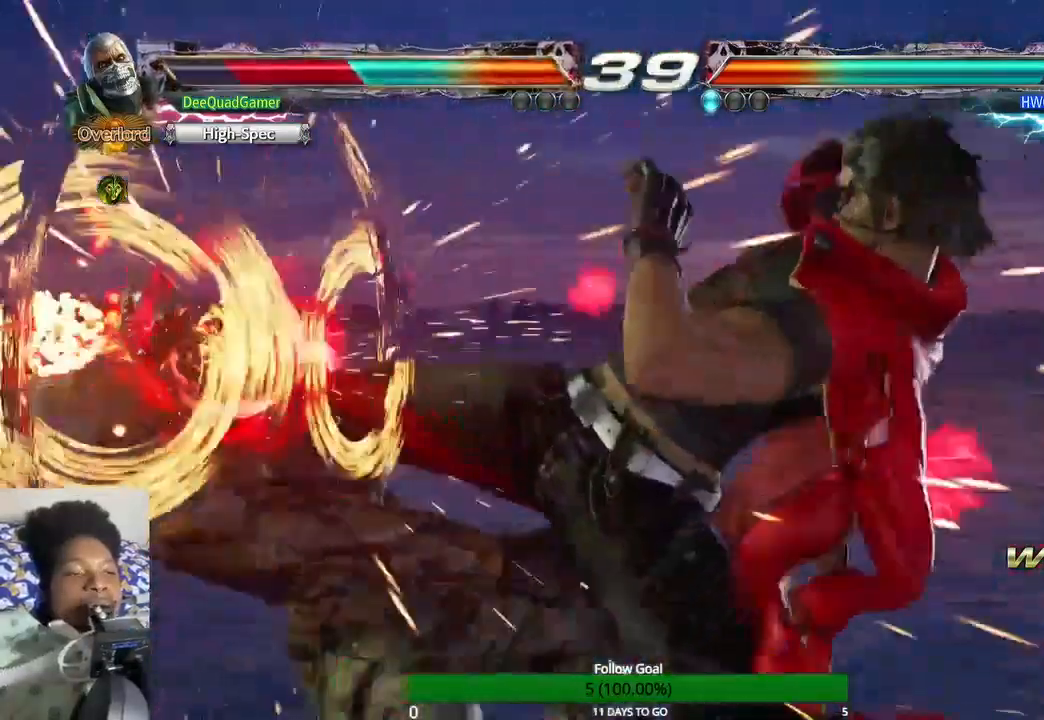
{"buttons": [], "left_stick": "left", "right_stick": "center", "events": []}
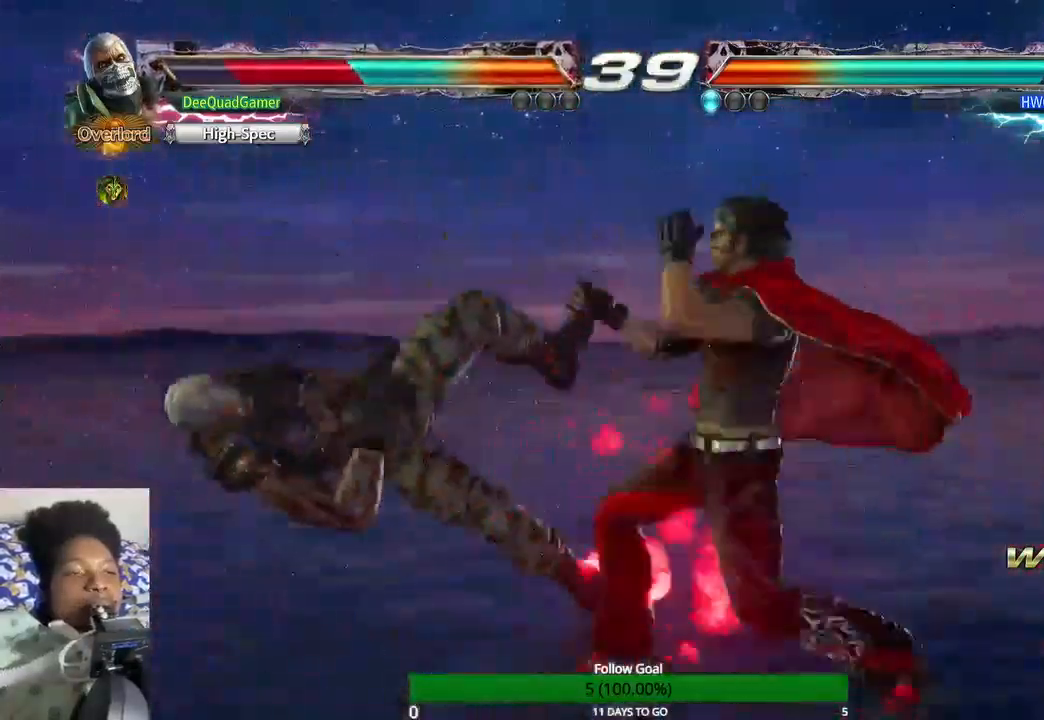
{"buttons": [], "left_stick": "left", "right_stick": "center", "events": []}
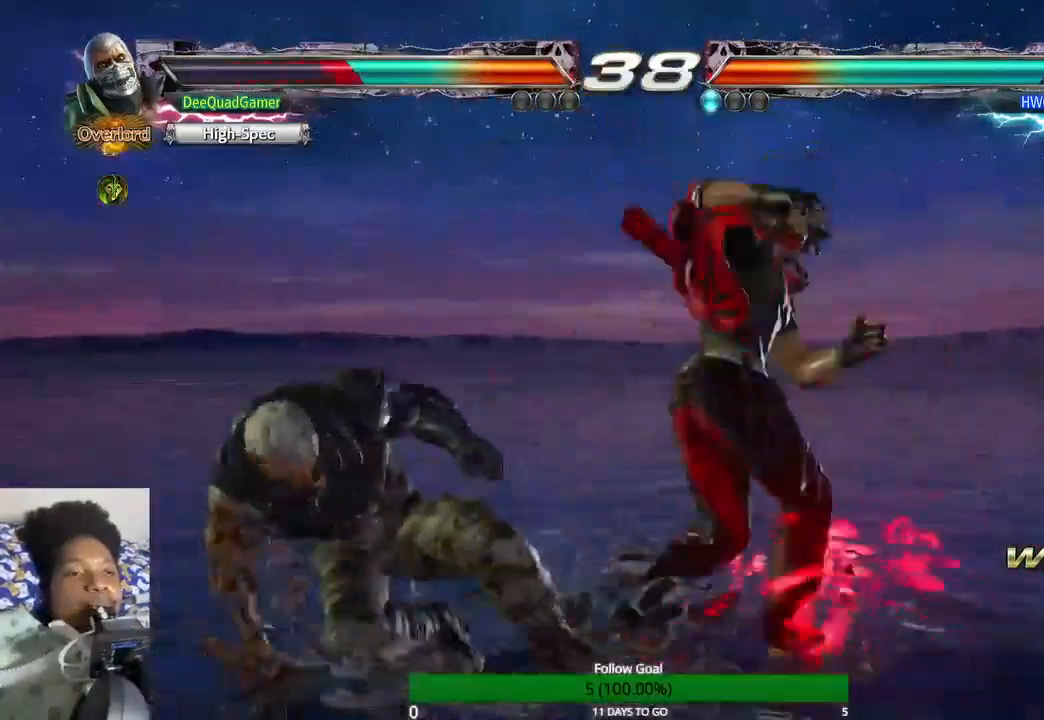
{"buttons": [], "left_stick": "left", "right_stick": "center", "events": []}
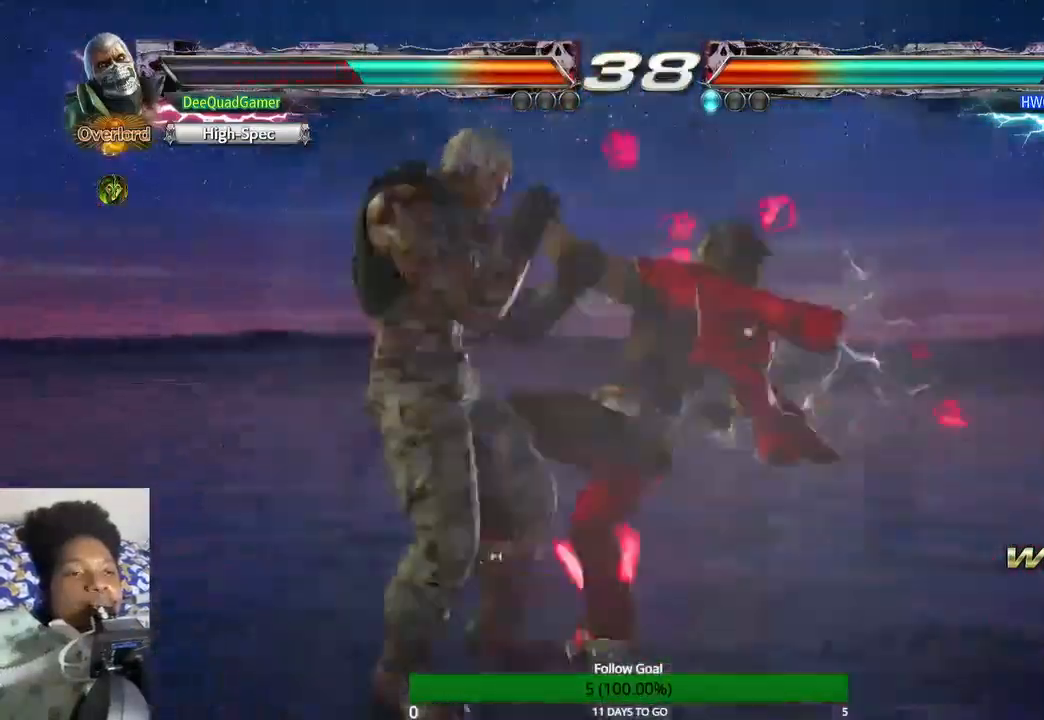
{"buttons": [], "left_stick": "center", "right_stick": "center", "events": [[167, "left_stick", "center"], [367, "SQUARE", "down"], [467, "SQUARE", "up"]]}
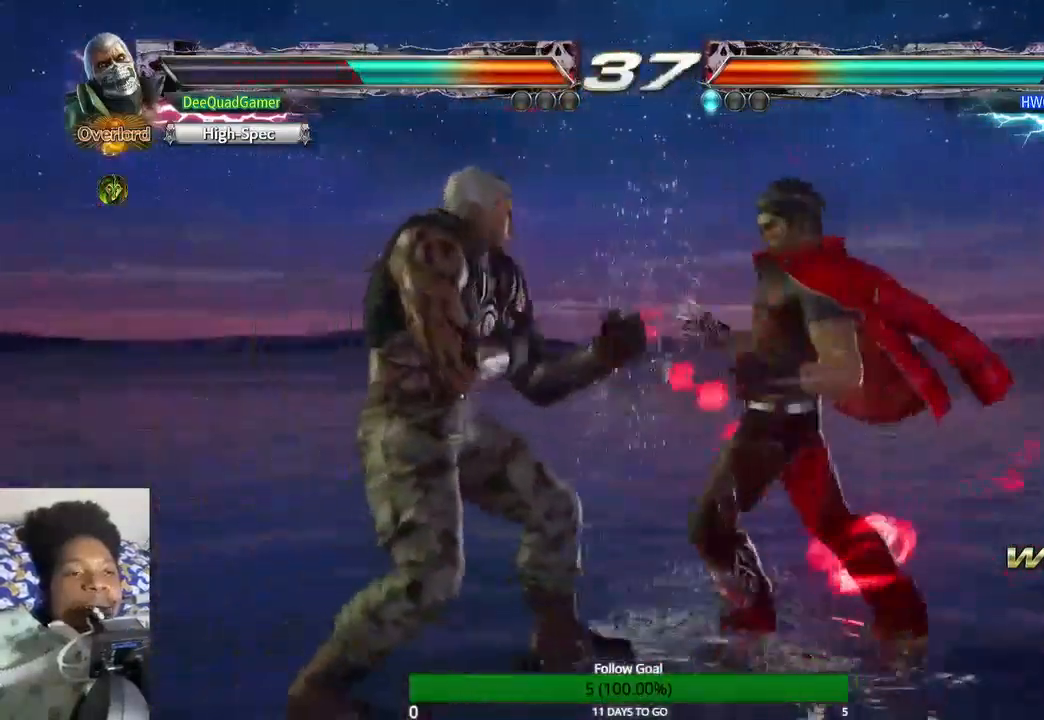
{"buttons": [], "left_stick": "center", "right_stick": "center", "events": [[33, "CIRCLE", "down"], [167, "CIRCLE", "up"]]}
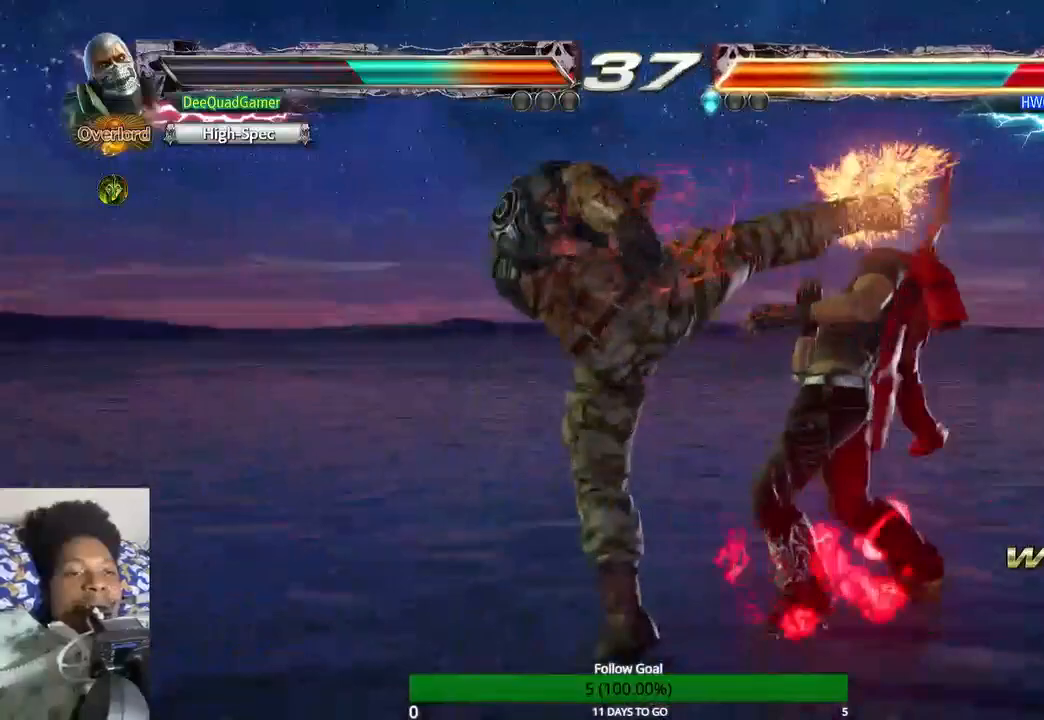
{"buttons": [], "left_stick": "center", "right_stick": "center", "events": [[167, "left_stick", "down-right"], [233, "CROSS", "down"], [400, "CROSS", "up"], [433, "left_stick", "center"]]}
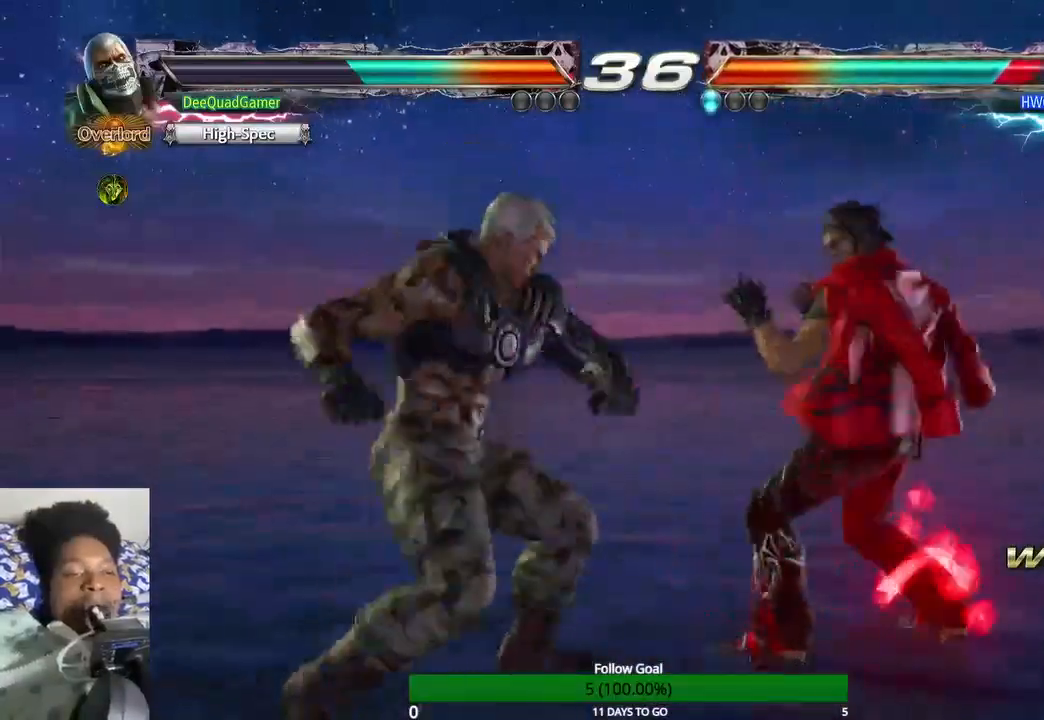
{"buttons": [], "left_stick": "center", "right_stick": "center", "events": []}
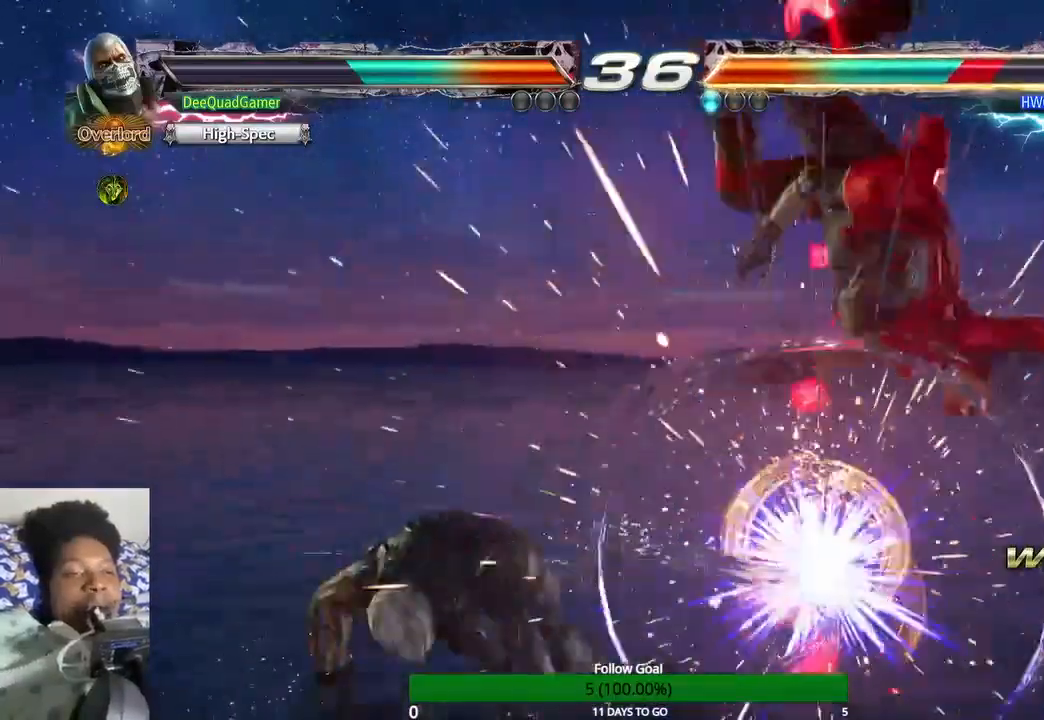
{"buttons": [], "left_stick": "center", "right_stick": "center", "events": [[67, "left_stick", "down"], [167, "left_stick", "down-right"], [267, "CIRCLE", "down"], [400, "left_stick", "center"], [433, "CIRCLE", "up"]]}
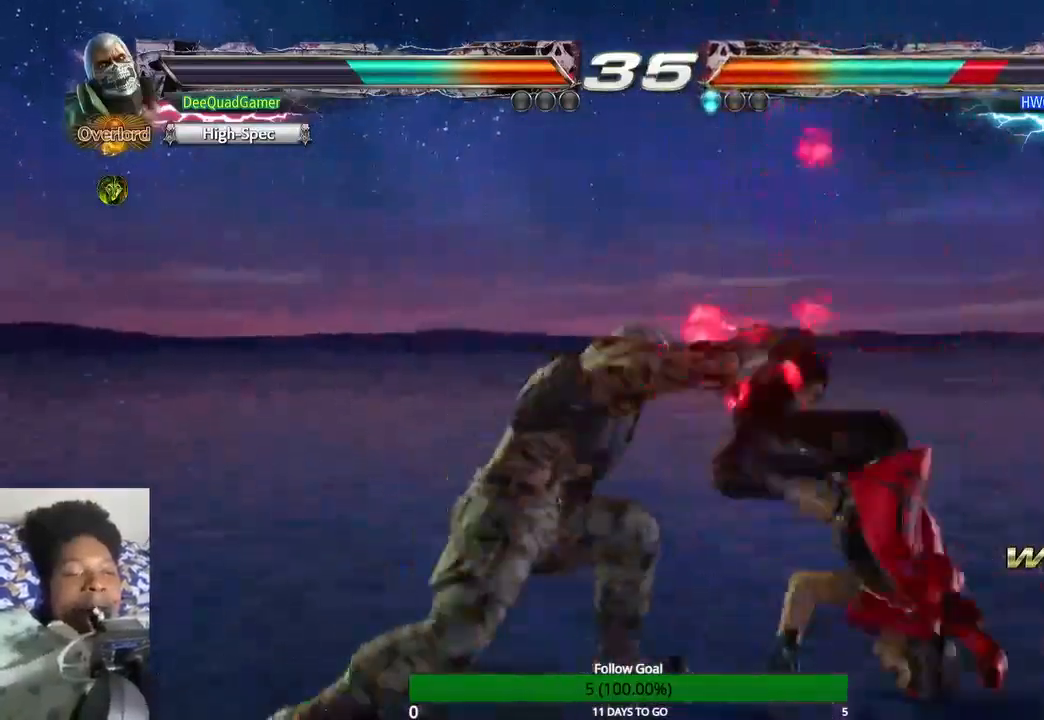
{"buttons": [], "left_stick": "right", "right_stick": "center", "events": [[367, "left_stick", "right"]]}
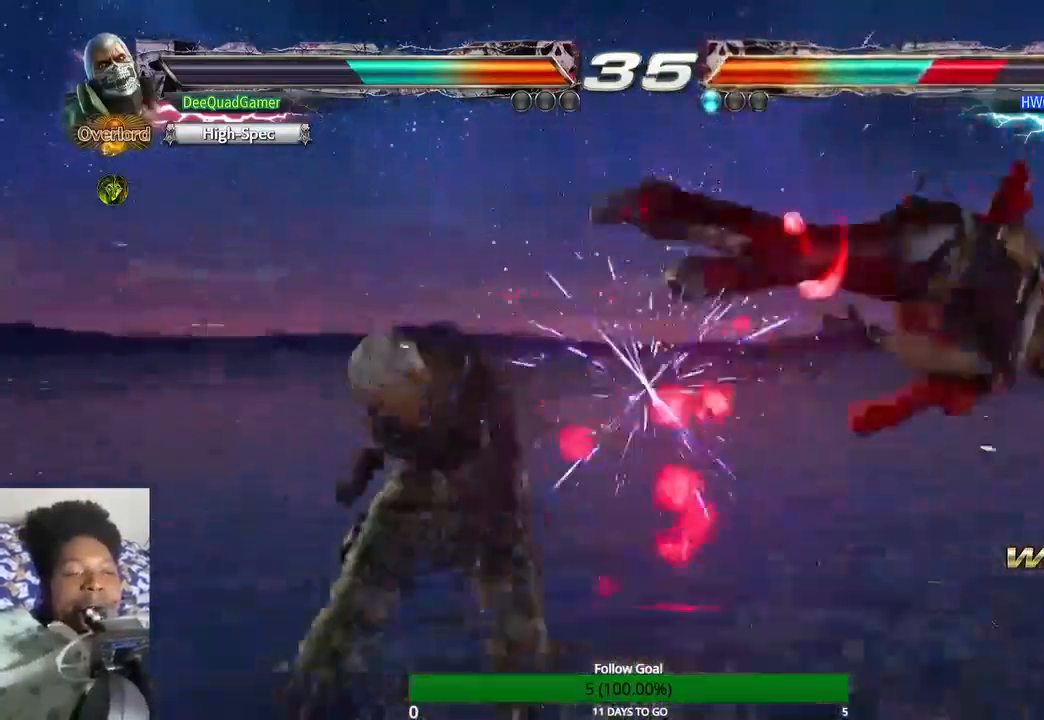
{"buttons": [], "left_stick": "right", "right_stick": "center", "events": [[100, "left_stick", "center"], [167, "left_stick", "left"], [233, "CROSS", "down"], [367, "left_stick", "center"], [433, "left_stick", "right"], [467, "CROSS", "up"]]}
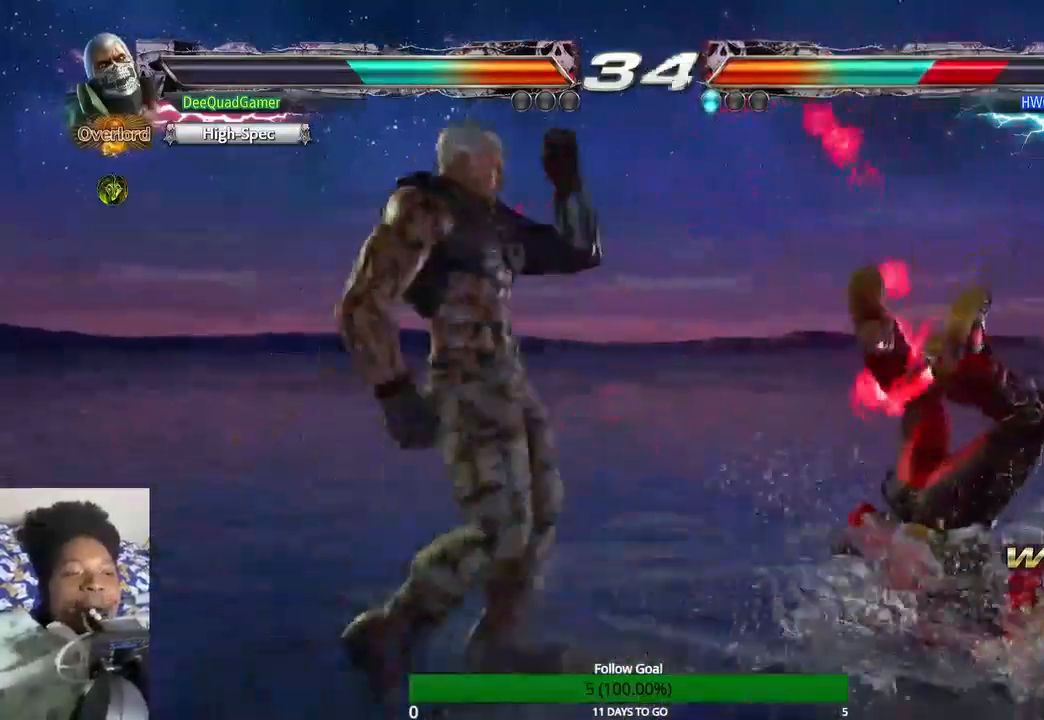
{"buttons": [], "left_stick": "center", "right_stick": "center", "events": [[100, "left_stick", "center"], [333, "TRIANGLE", "down"], [433, "TRIANGLE", "up"]]}
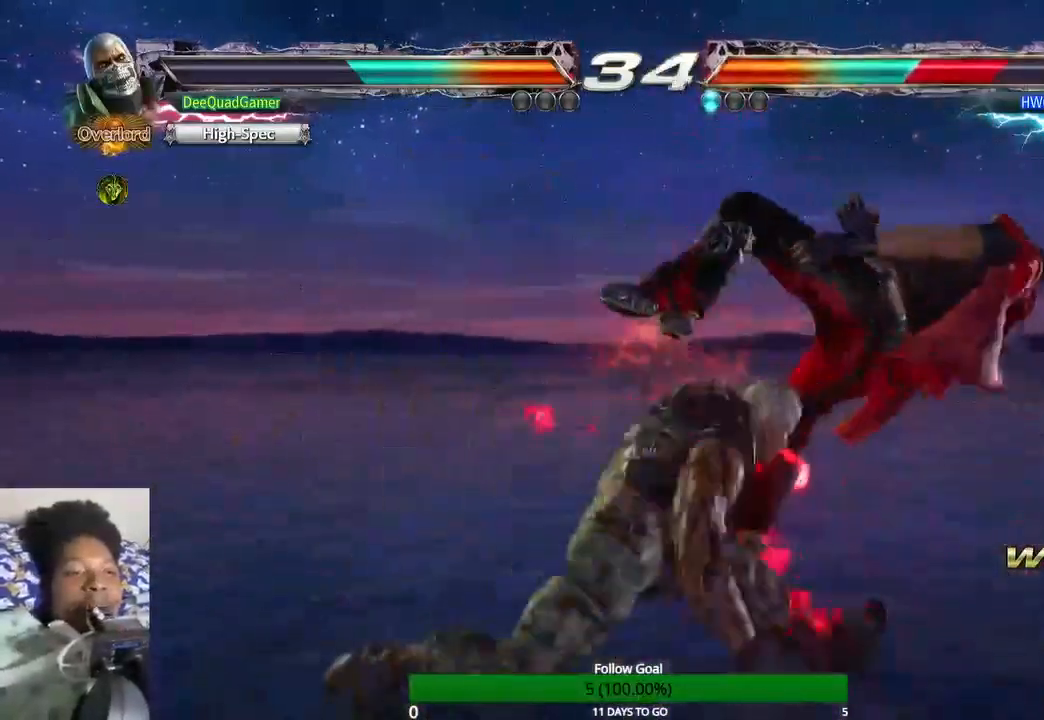
{"buttons": [], "left_stick": "center", "right_stick": "center", "events": [[67, "SQUARE", "down"], [200, "SQUARE", "up"], [300, "TRIANGLE", "down"], [400, "TRIANGLE", "up"]]}
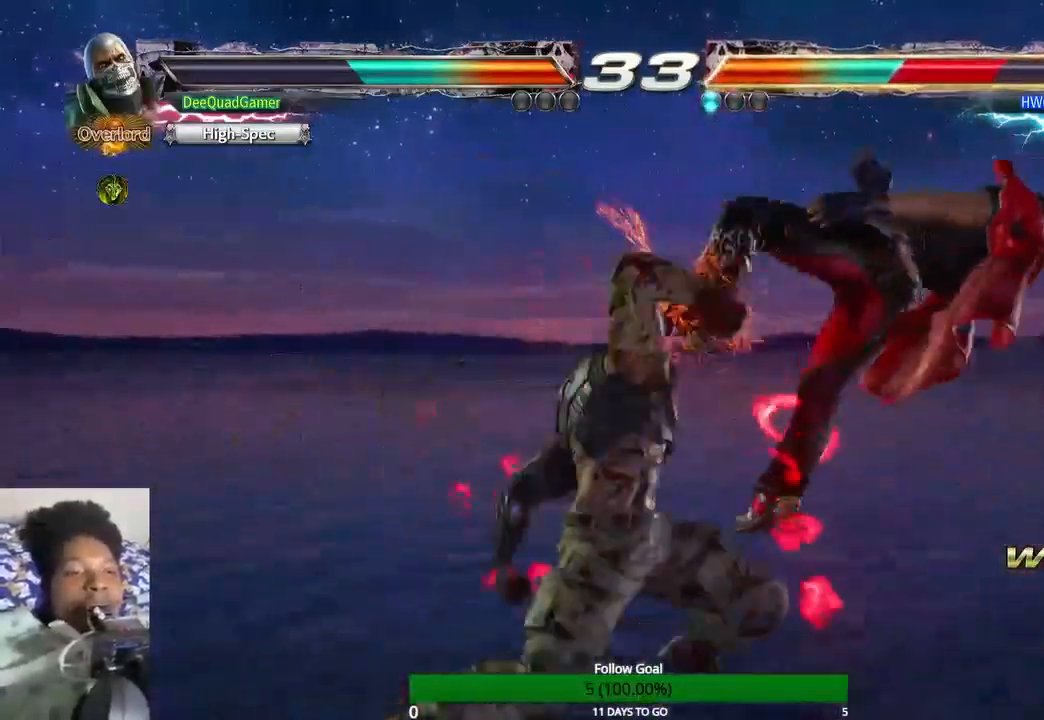
{"buttons": [], "left_stick": "right", "right_stick": "center", "events": [[433, "left_stick", "right"]]}
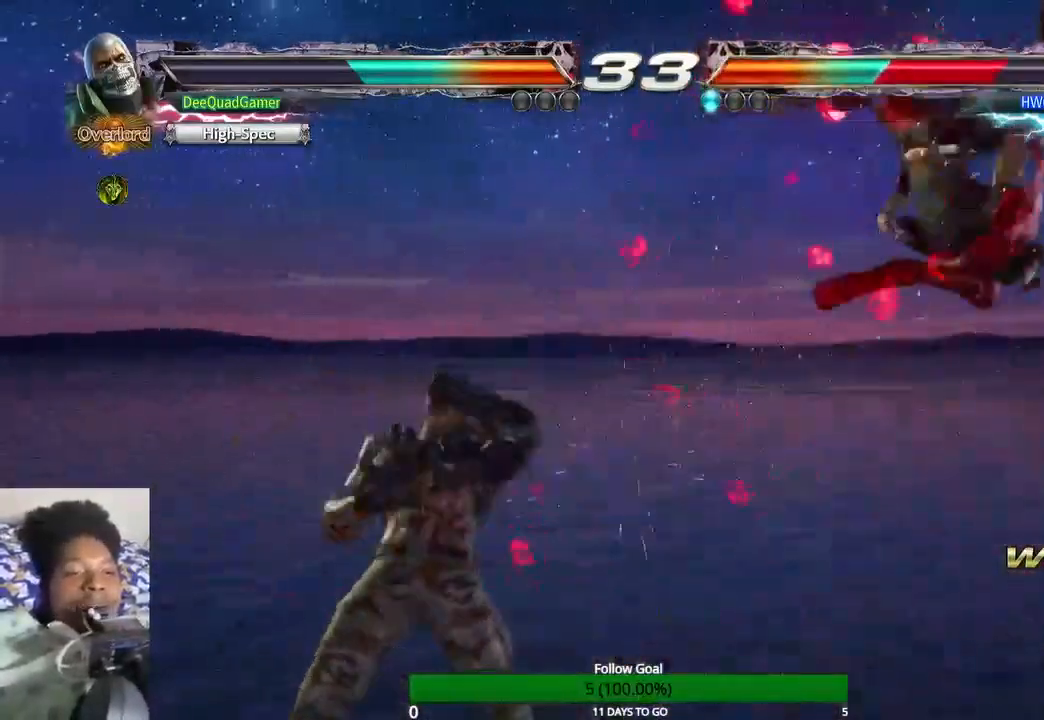
{"buttons": [], "left_stick": "center", "right_stick": "center", "events": [[100, "left_stick", "center"], [200, "left_stick", "right"], [300, "left_stick", "center"]]}
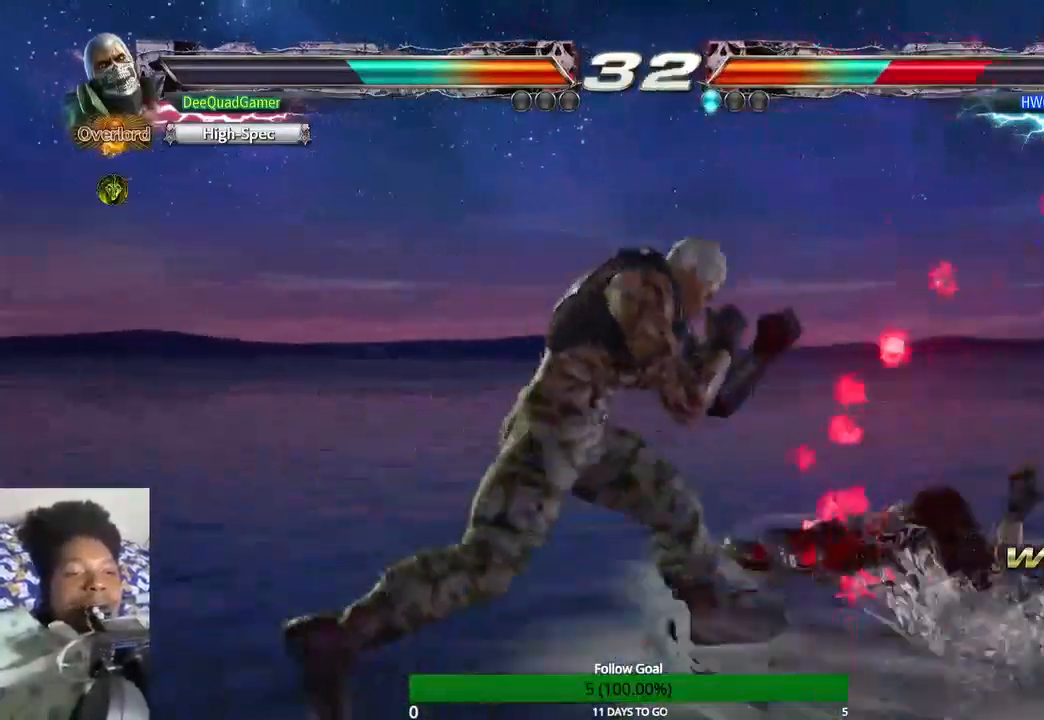
{"buttons": ["CIRCLE"], "left_stick": "center", "right_stick": "center", "events": [[333, "left_stick", "down-left"], [467, "left_stick", "center"], [500, "CIRCLE", "down"]]}
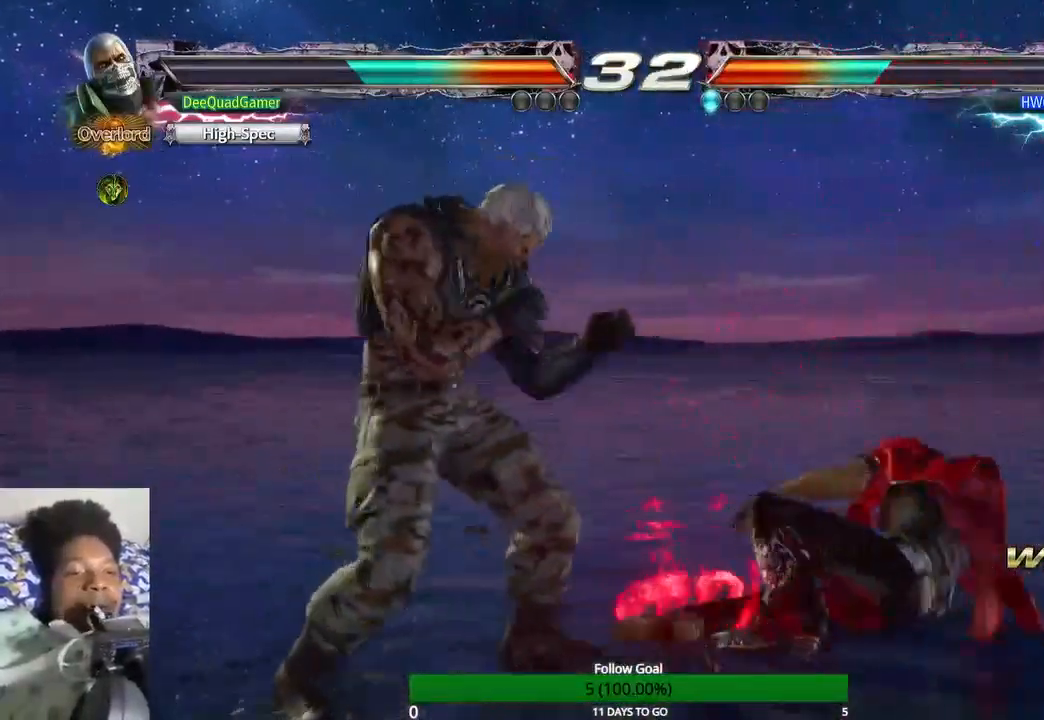
{"buttons": [], "left_stick": "center", "right_stick": "center", "events": [[100, "CIRCLE", "up"]]}
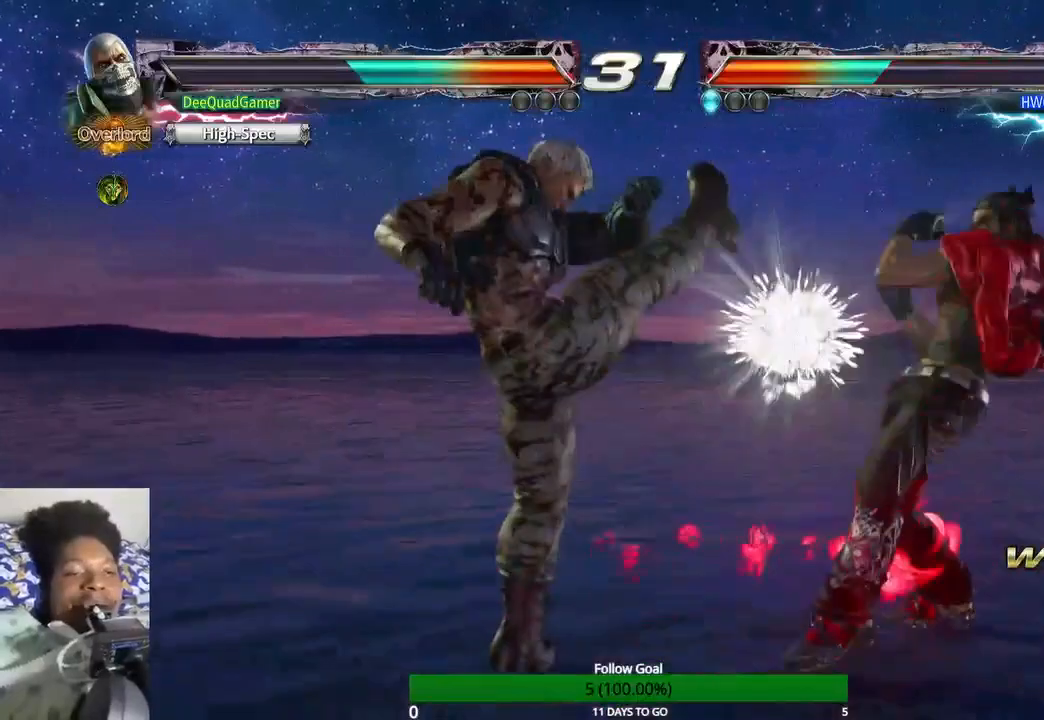
{"buttons": [], "left_stick": "left", "right_stick": "center", "events": [[233, "left_stick", "left"]]}
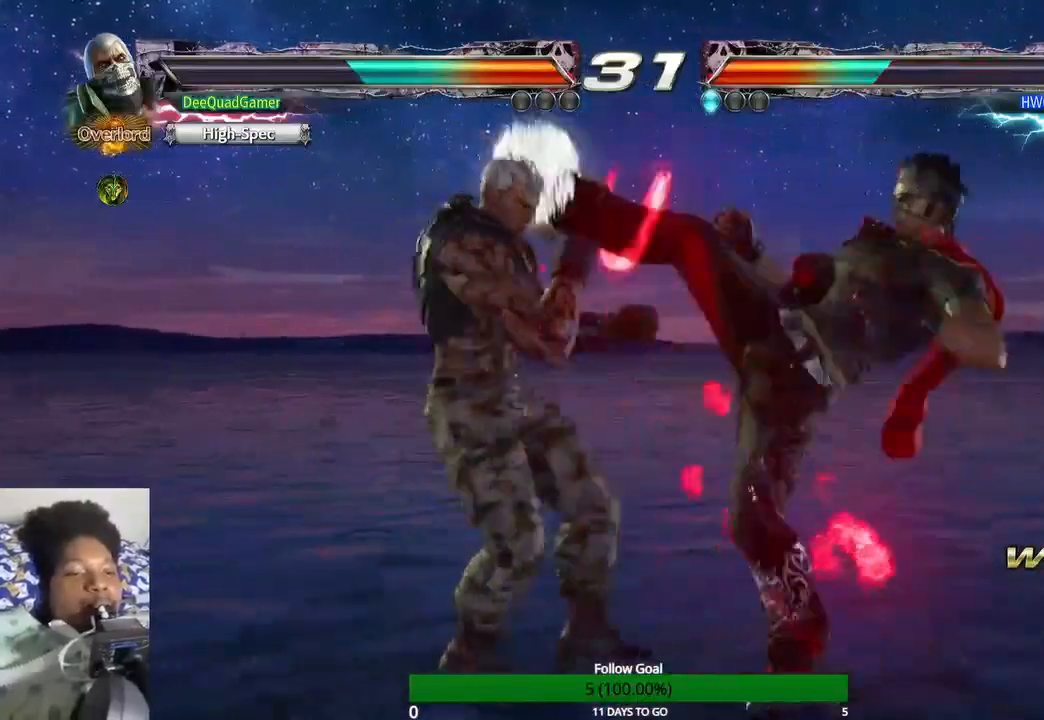
{"buttons": [], "left_stick": "left", "right_stick": "center", "events": []}
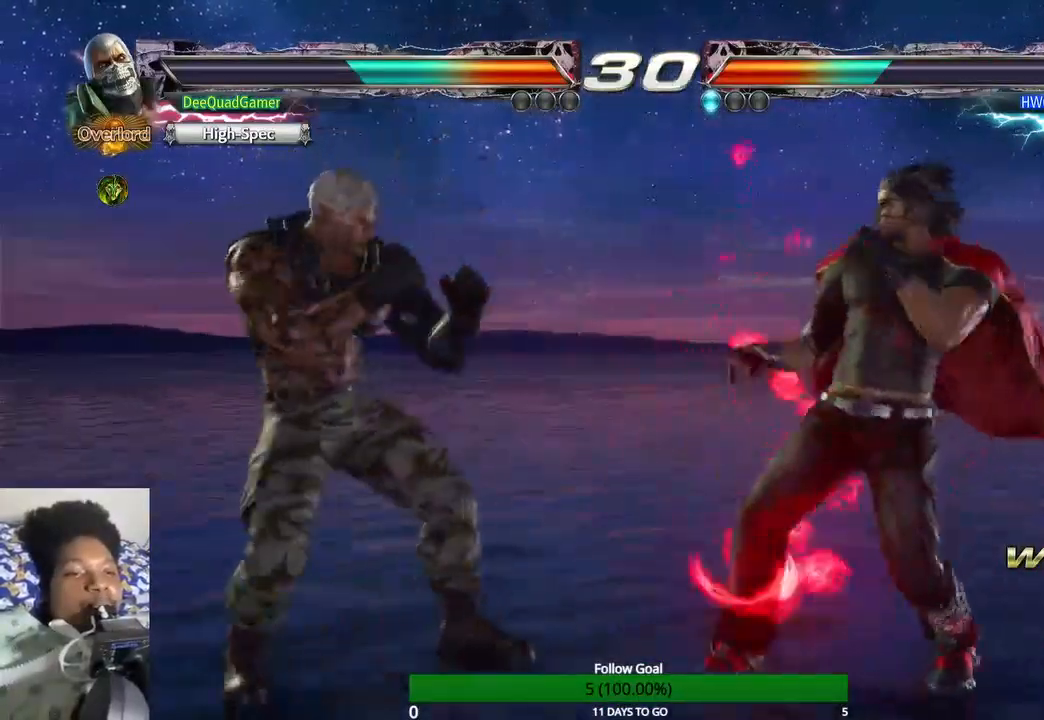
{"buttons": [], "left_stick": "center", "right_stick": "center", "events": [[500, "left_stick", "center"]]}
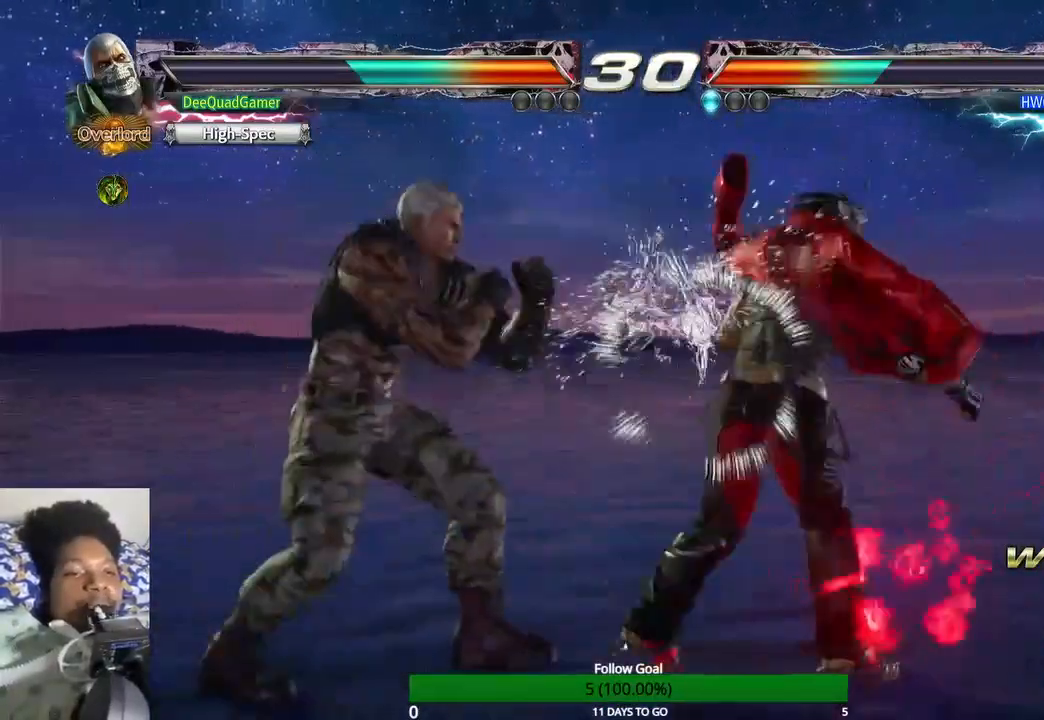
{"buttons": [], "left_stick": "left", "right_stick": "center", "events": [[133, "left_stick", "left"]]}
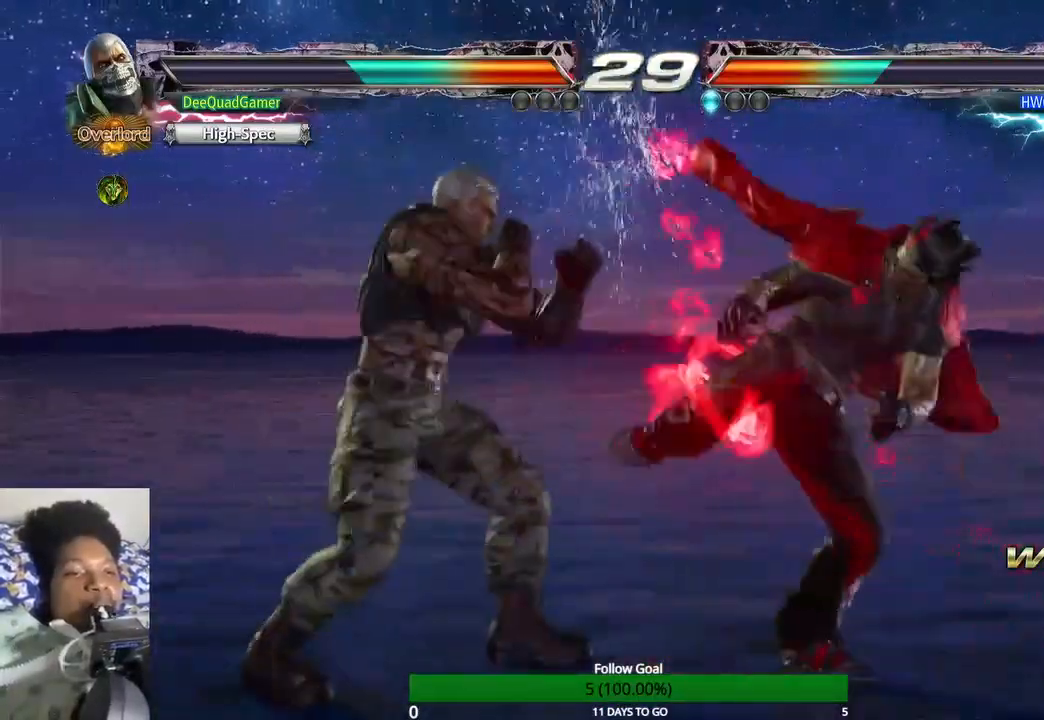
{"buttons": [], "left_stick": "left", "right_stick": "center", "events": []}
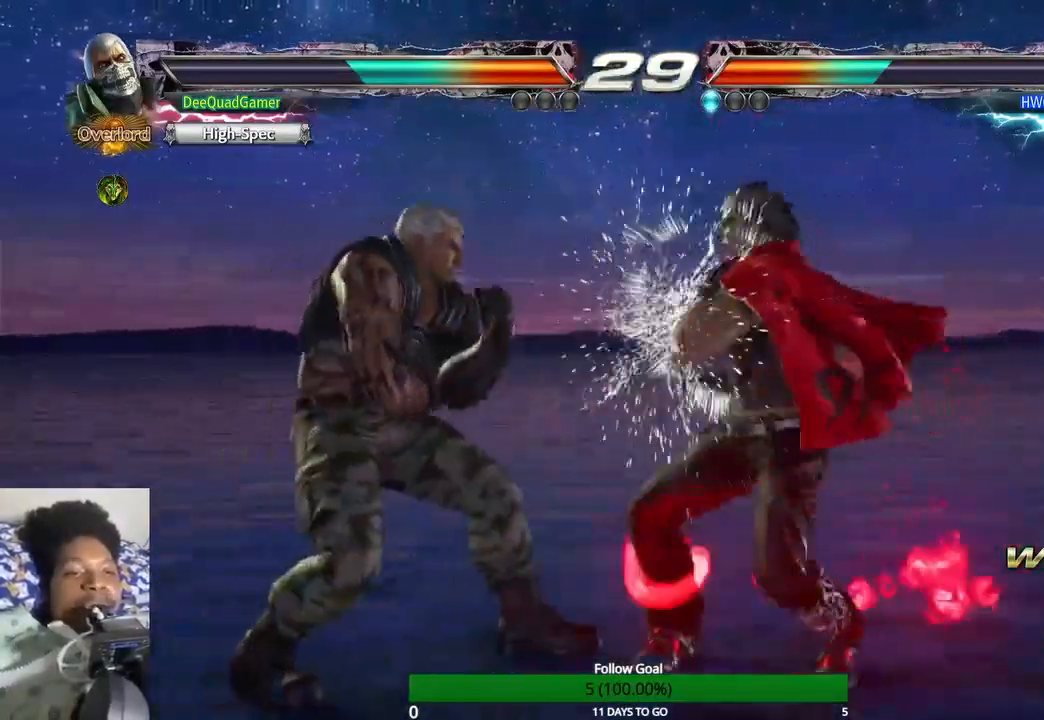
{"buttons": [], "left_stick": "left", "right_stick": "center", "events": [[33, "left_stick", "center"], [100, "TRIANGLE", "down"], [200, "TRIANGLE", "up"], [467, "left_stick", "left"]]}
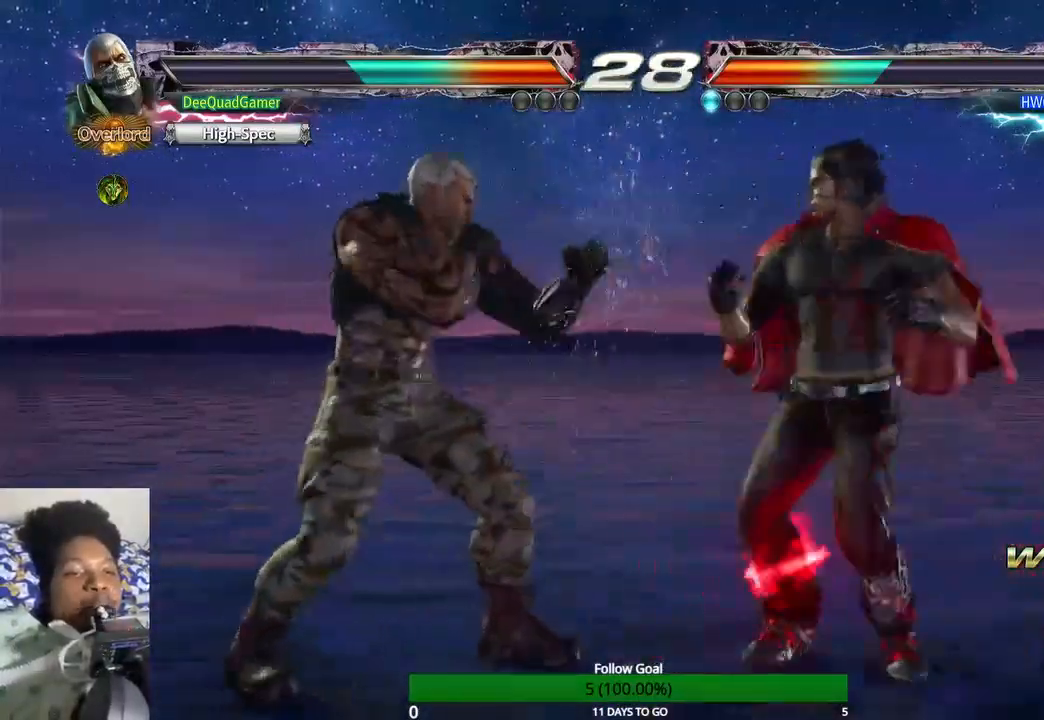
{"buttons": [], "left_stick": "left", "right_stick": "center", "events": []}
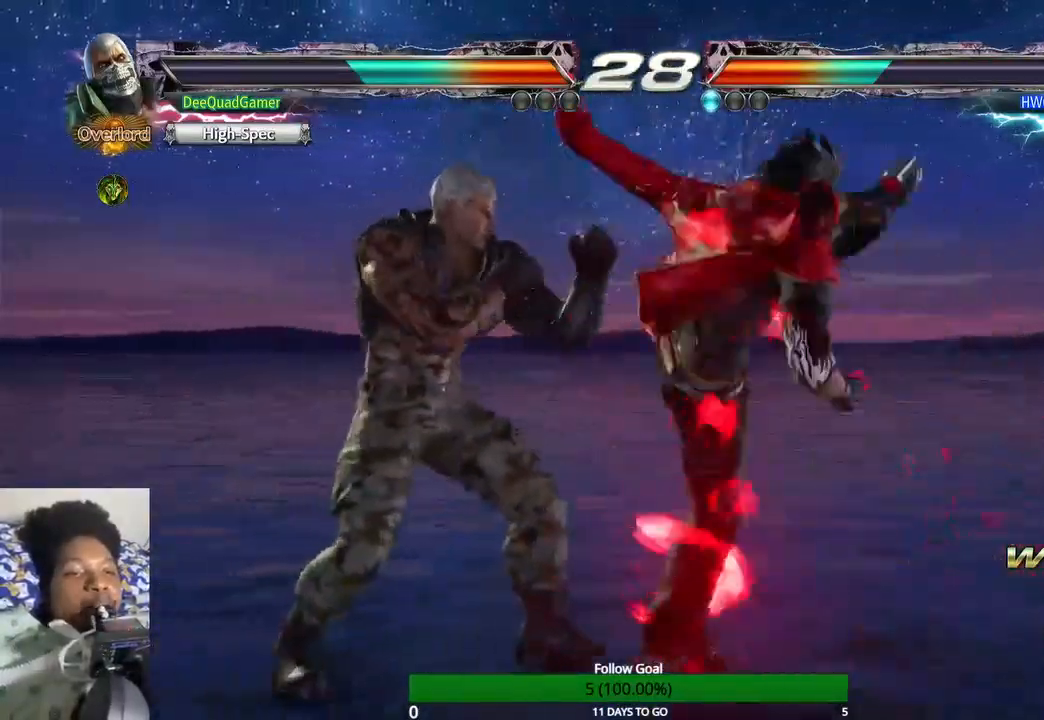
{"buttons": [], "left_stick": "left", "right_stick": "center", "events": []}
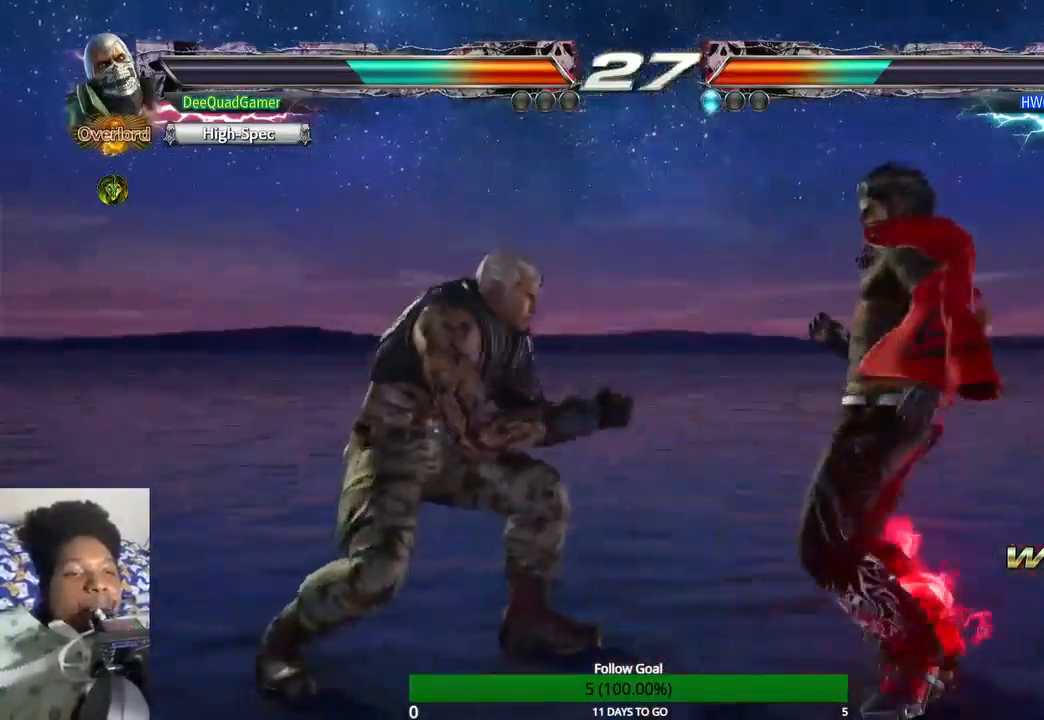
{"buttons": [], "left_stick": "center", "right_stick": "center", "events": [[67, "left_stick", "down"], [167, "left_stick", "down-right"], [267, "CIRCLE", "down"], [367, "left_stick", "center"], [400, "CIRCLE", "up"]]}